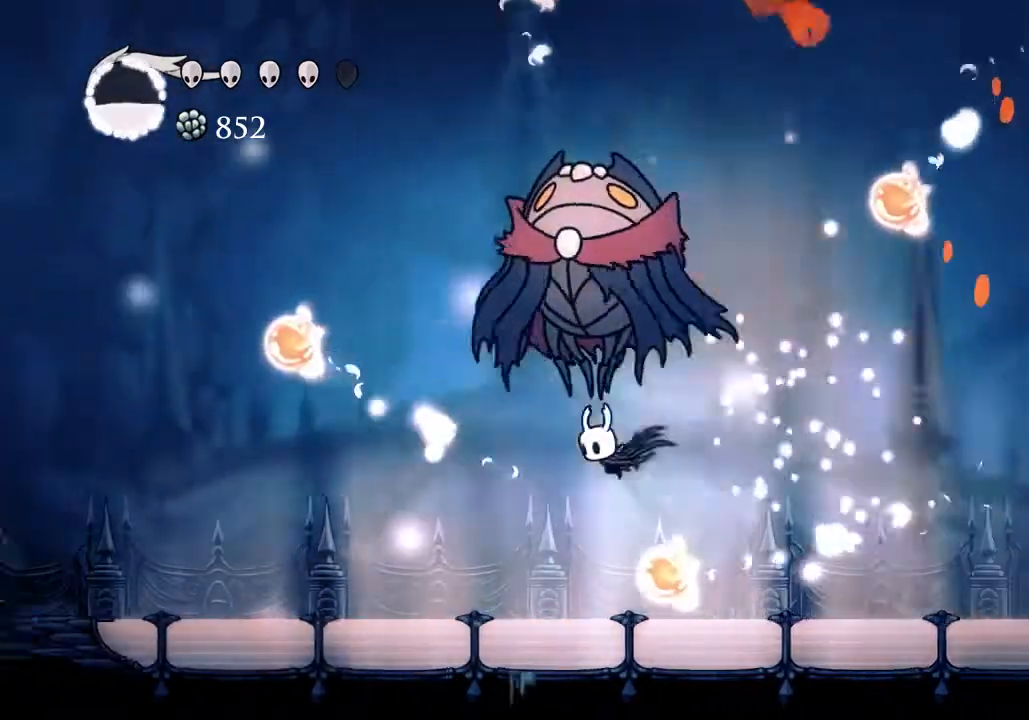
Gameplay with keyboard; each line is a JSON object with the keys held at the frame after it. "events" lists presses ("down") and releases ("up") of "a", "cast", "d", "dash", "dnail", "focus", "inv", "jump", "nail", "s", "sdsh" and "w" between this image and that frame as [ms after this image, input, new state], when the widget could be followed in between. No other keys are recorded. Mouse input is not recorded. Key names are as the overlay labels them; some are game actions (e.g. jump) rather than physical keys.
{"keys": ["a", "jump"], "events": [[33, "nail", "down"], [133, "d", "down"], [233, "nail", "up"], [267, "d", "up"], [333, "w", "up"], [367, "a", "down"], [467, "jump", "down"]]}
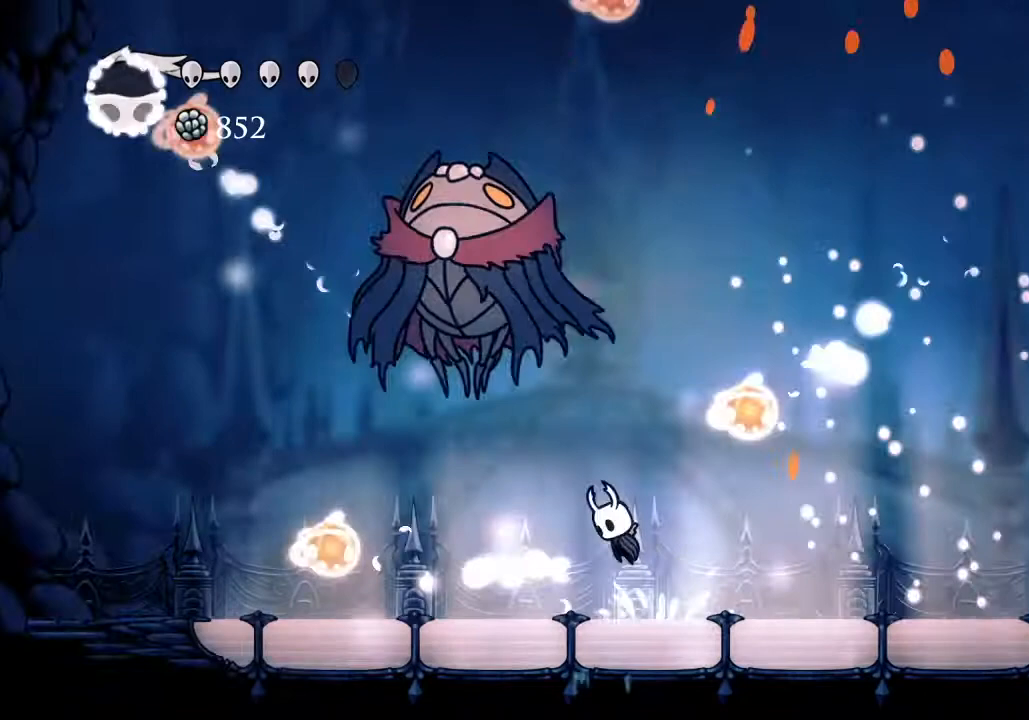
{"keys": [], "events": [[233, "a", "up"], [300, "jump", "up"], [333, "cast", "down"], [367, "cast", "up"]]}
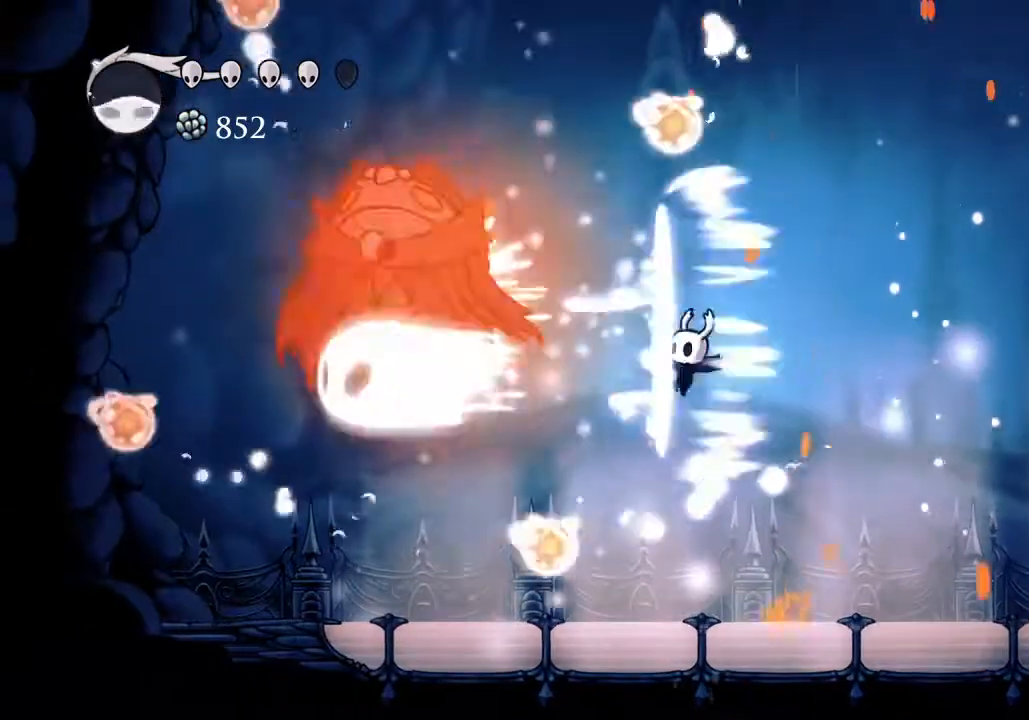
{"keys": [], "events": []}
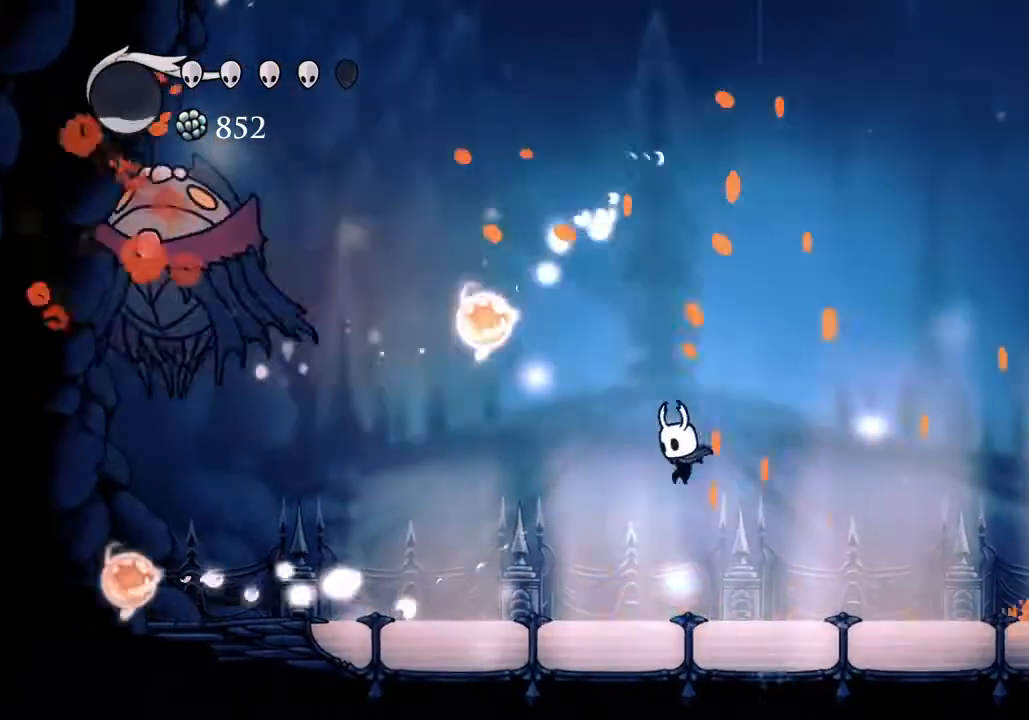
{"keys": [], "events": [[167, "d", "down"], [400, "d", "up"]]}
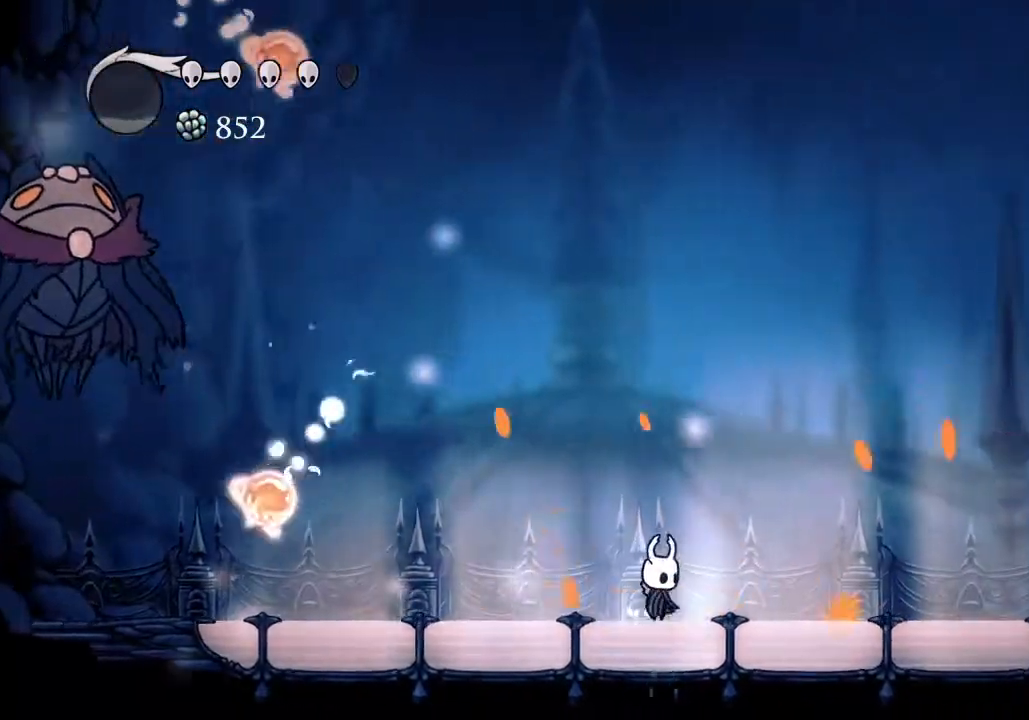
{"keys": [], "events": []}
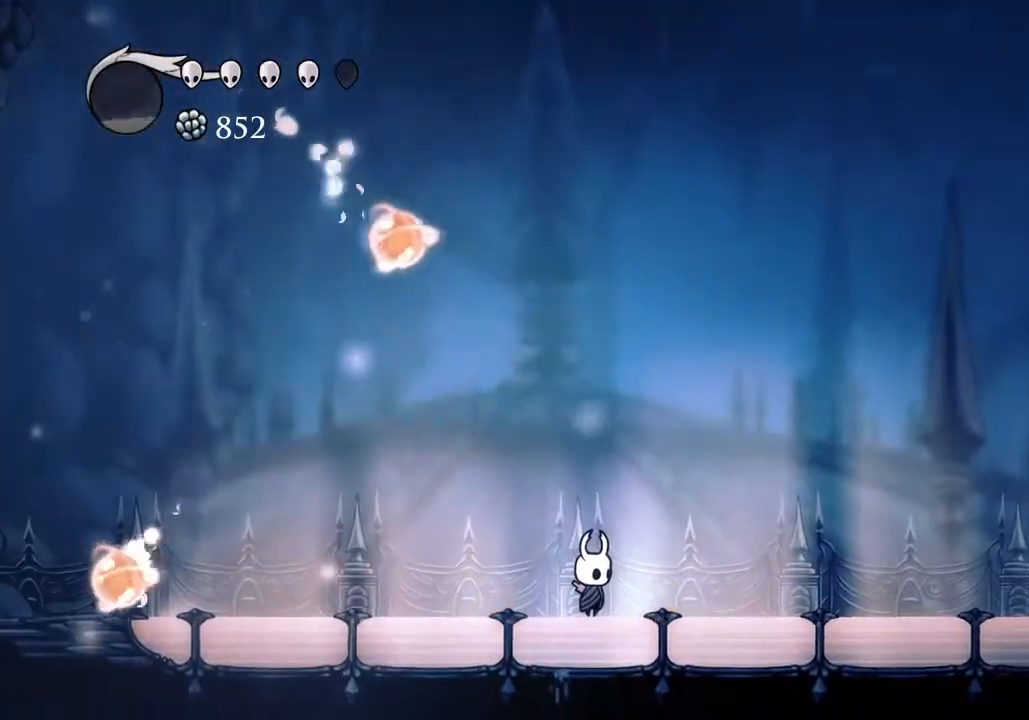
{"keys": [], "events": [[300, "nail", "down"], [300, "w", "down"], [433, "nail", "up"], [433, "w", "up"]]}
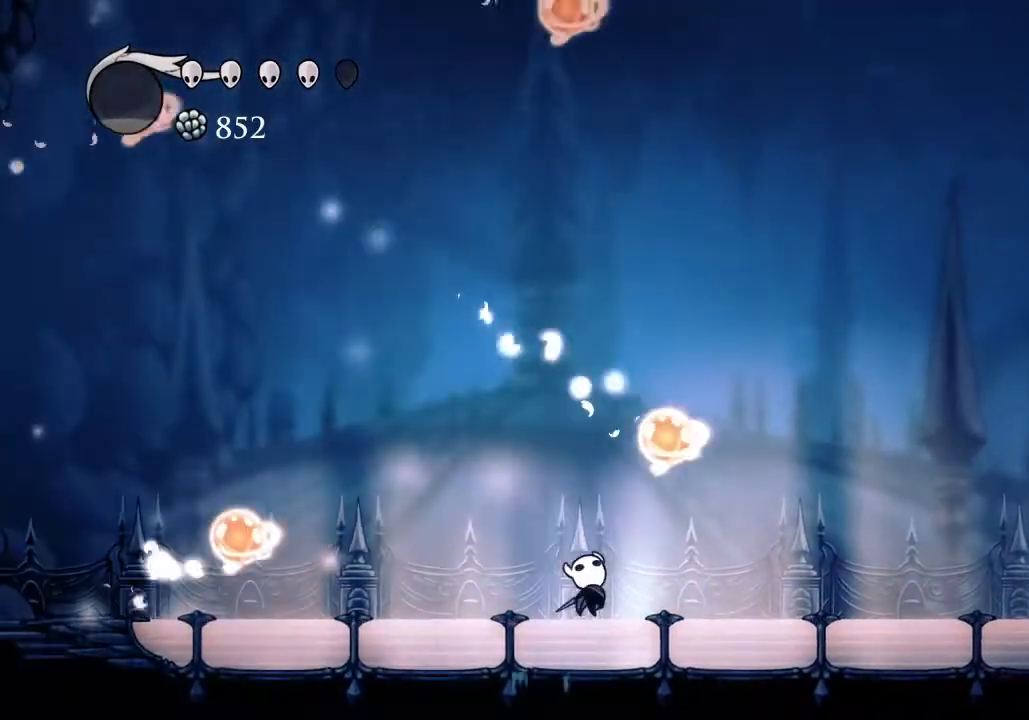
{"keys": [], "events": []}
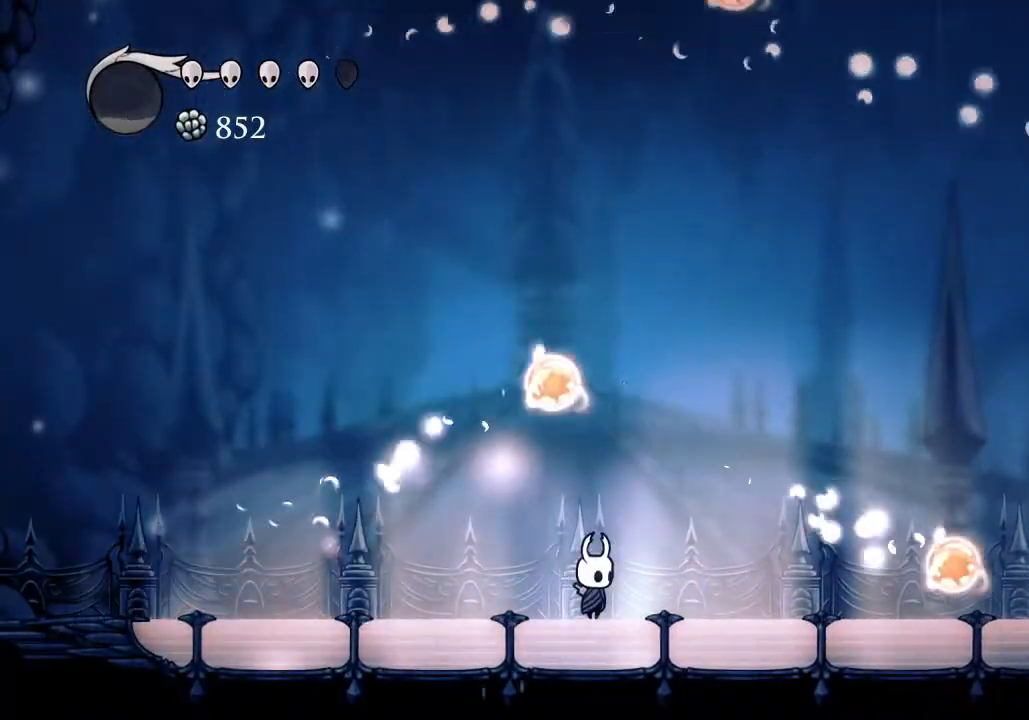
{"keys": [], "events": [[233, "jump", "down"], [300, "jump", "up"]]}
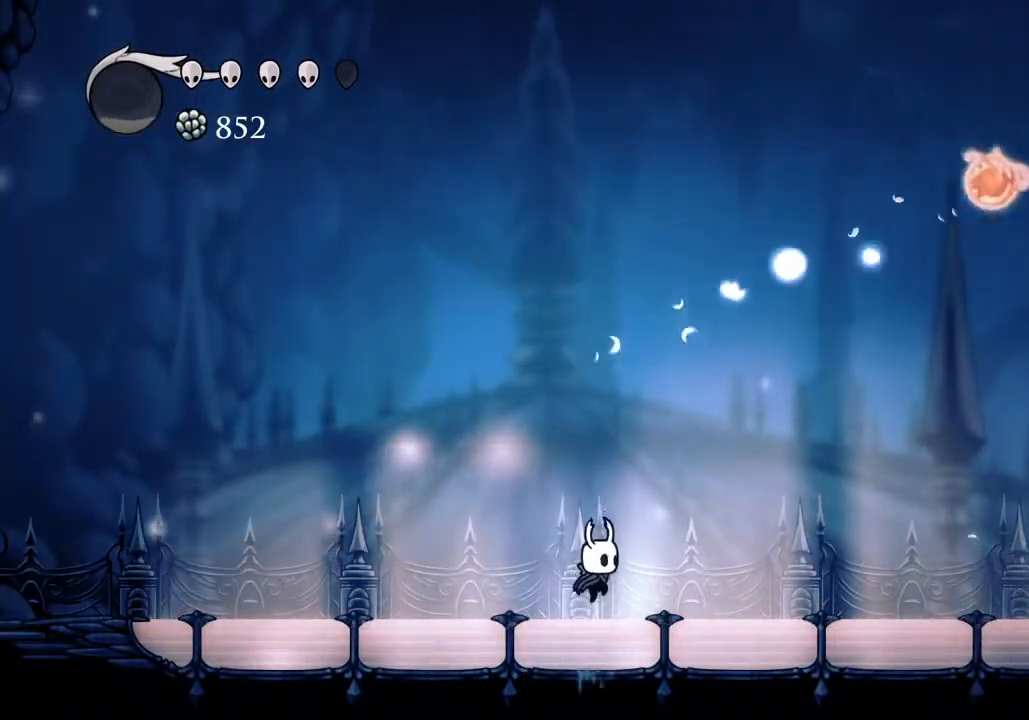
{"keys": ["jump"], "events": [[33, "jump", "down"], [100, "jump", "up"], [500, "jump", "down"]]}
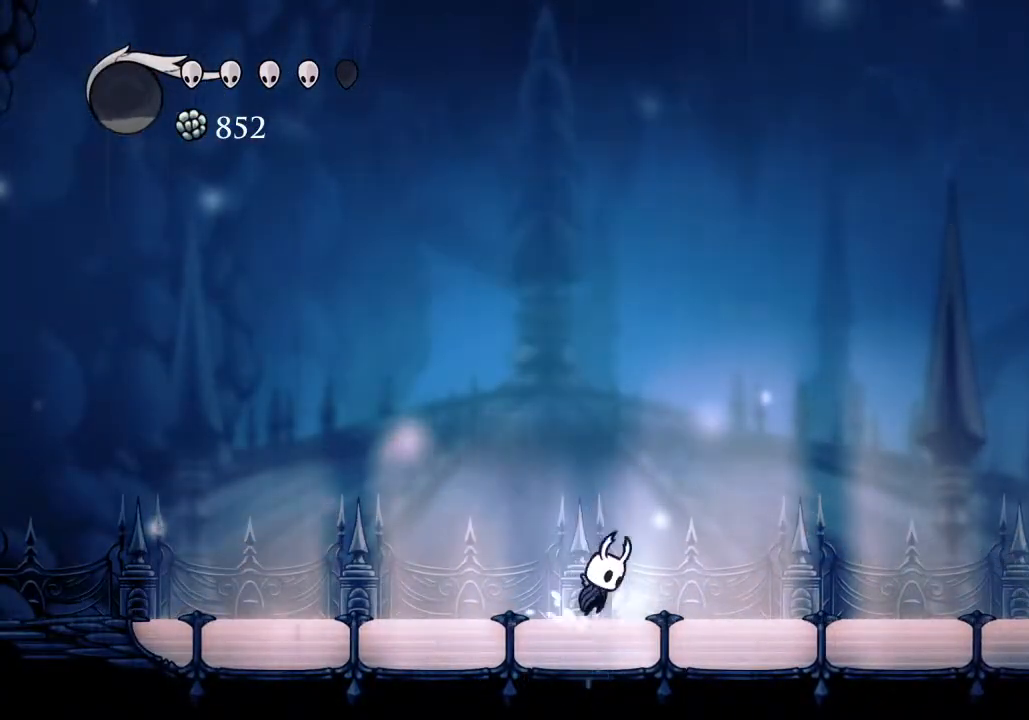
{"keys": ["a", "jump"], "events": [[267, "a", "down"]]}
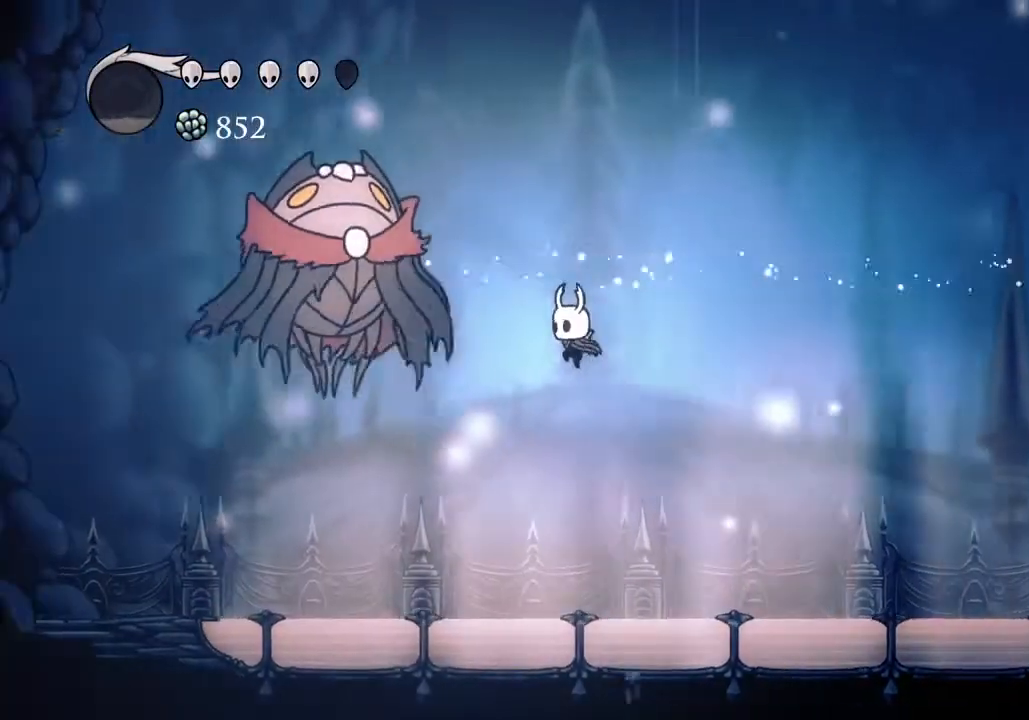
{"keys": [], "events": [[100, "nail", "down"], [200, "jump", "up"], [233, "nail", "up"], [433, "a", "up"]]}
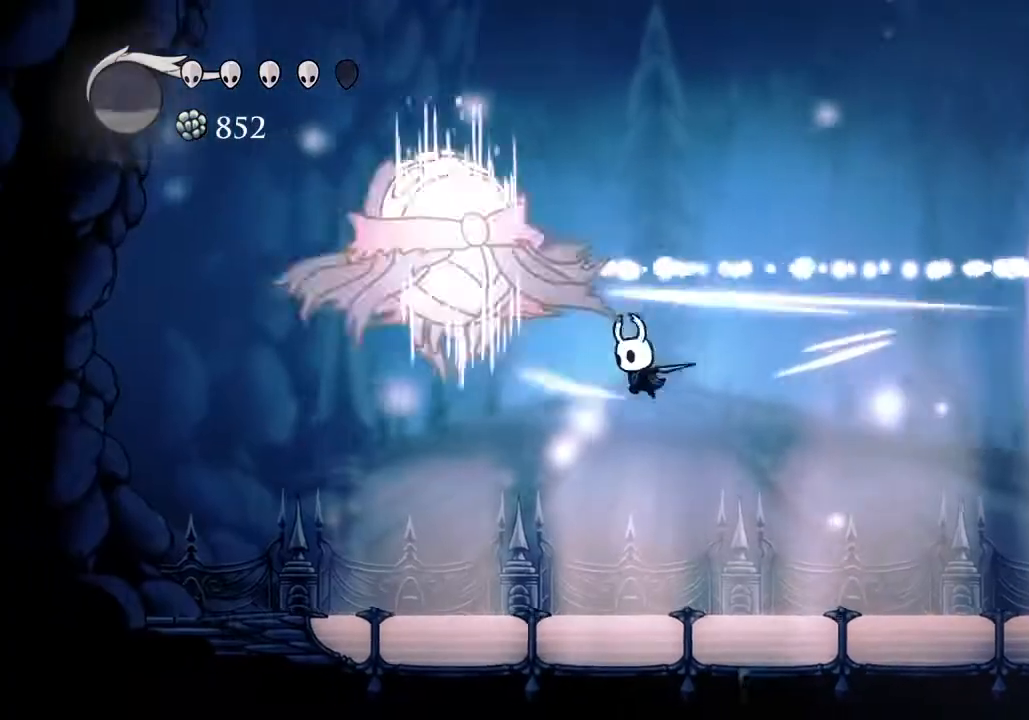
{"keys": ["d"], "events": [[33, "d", "down"], [400, "dash", "down"], [500, "dash", "up"]]}
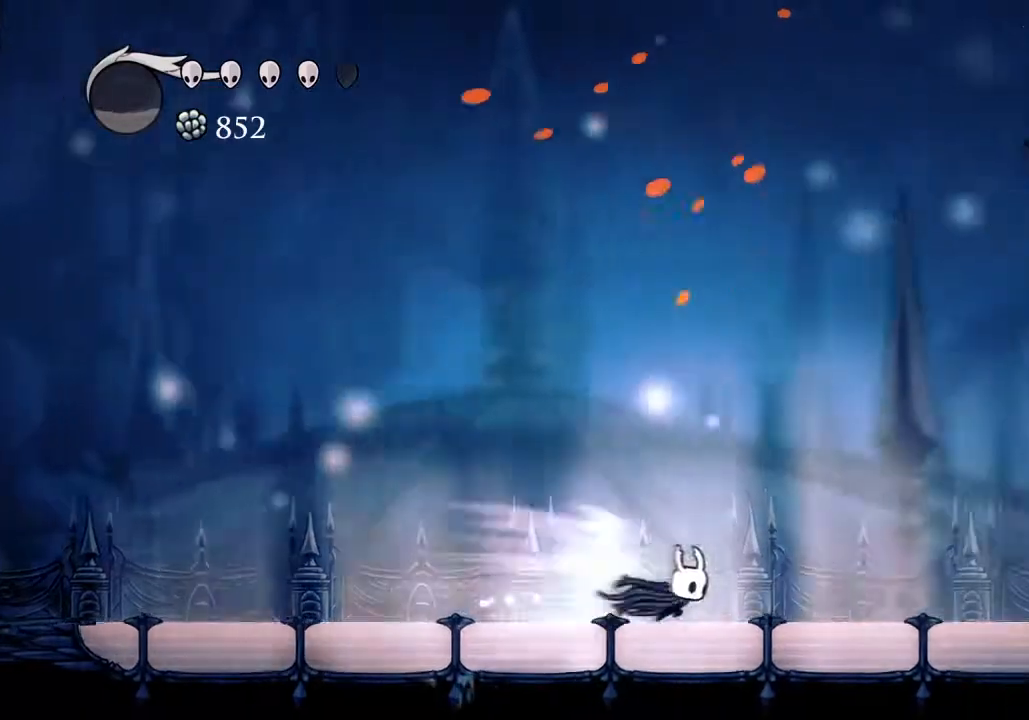
{"keys": ["d", "dash"], "events": [[467, "dash", "down"]]}
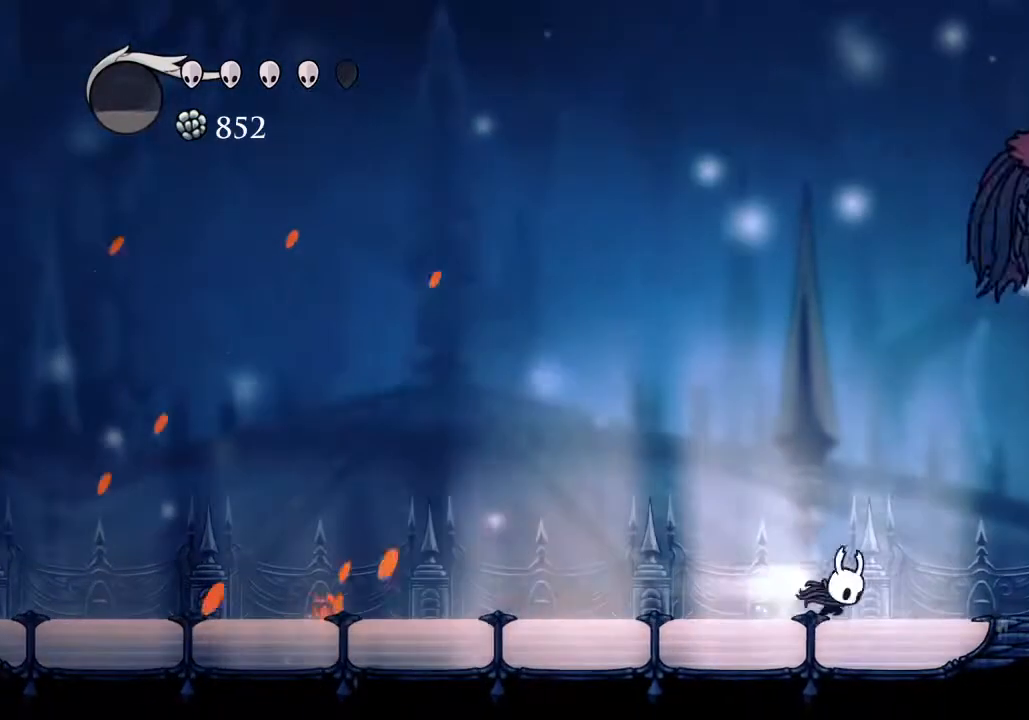
{"keys": ["d", "jump"], "events": [[67, "dash", "up"], [333, "jump", "down"]]}
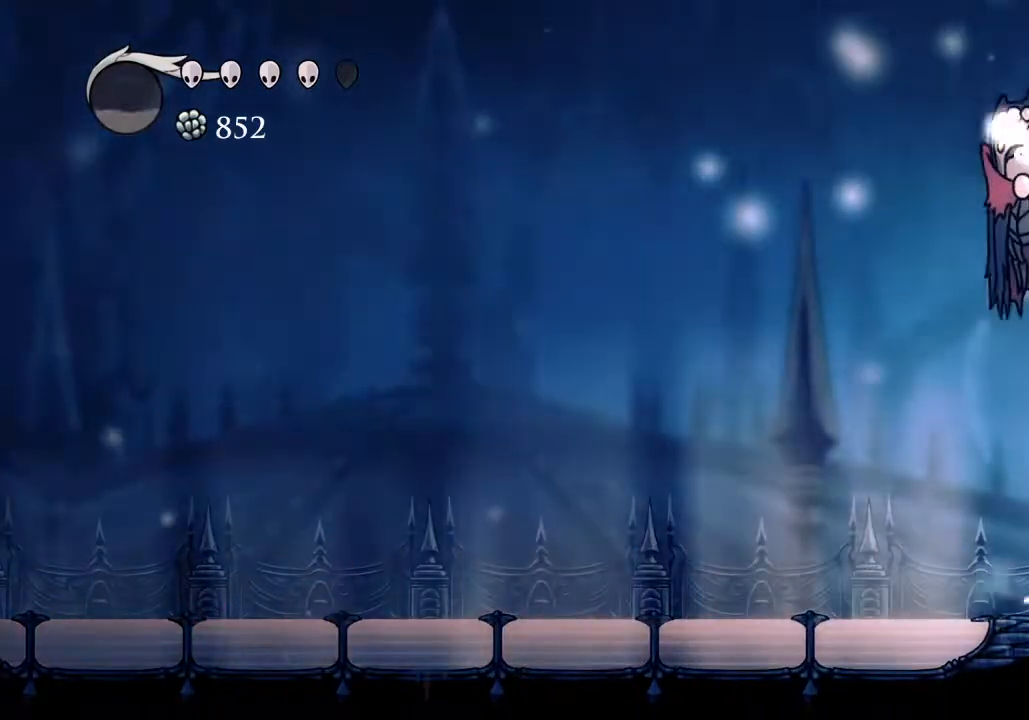
{"keys": [], "events": [[33, "jump", "up"], [100, "jump", "down"], [100, "w", "down"], [167, "d", "up"], [167, "w", "up"], [200, "a", "down"], [267, "nail", "down"], [333, "a", "up"], [333, "jump", "up"], [400, "nail", "up"]]}
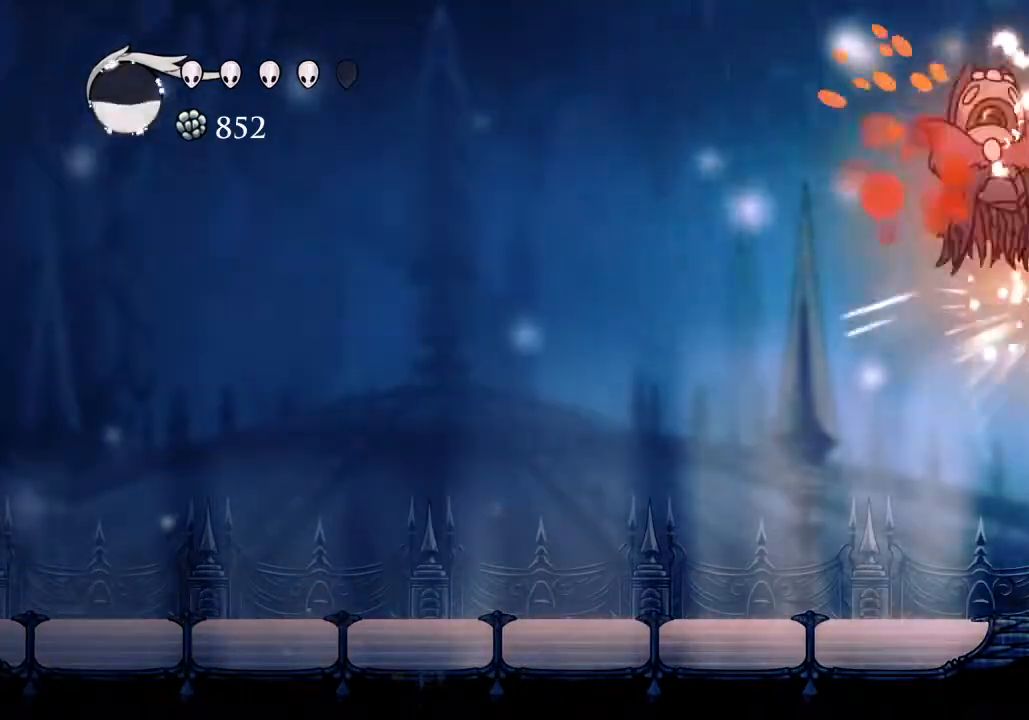
{"keys": ["a", "jump"], "events": [[167, "a", "down"], [467, "jump", "down"]]}
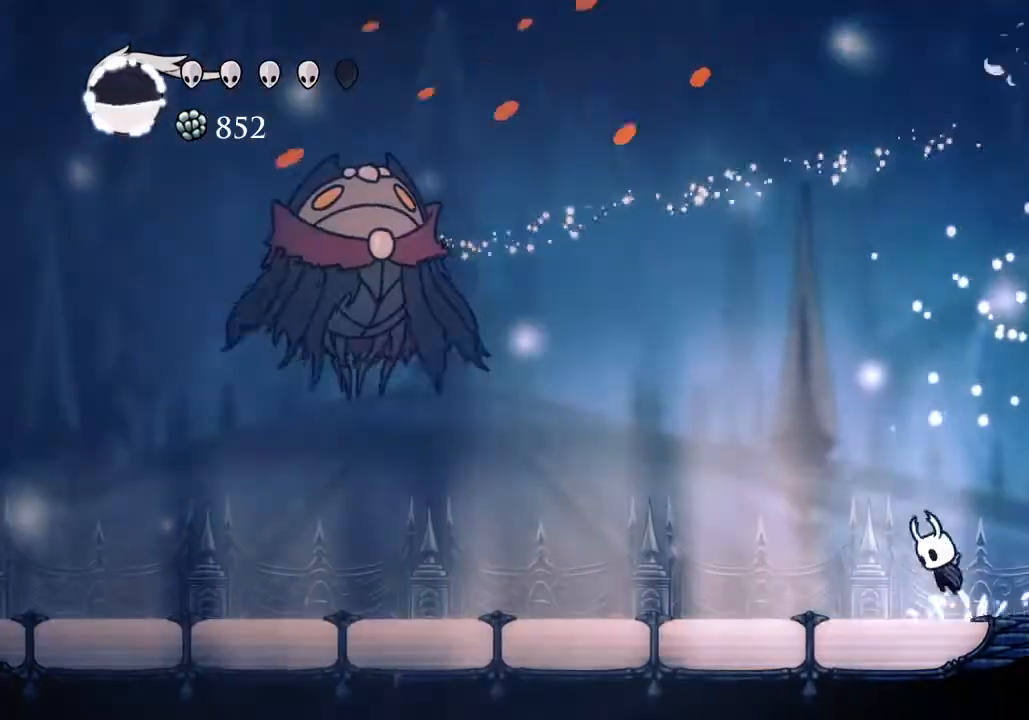
{"keys": [], "events": [[333, "cast", "down"], [333, "jump", "up"], [433, "a", "up"], [433, "cast", "up"]]}
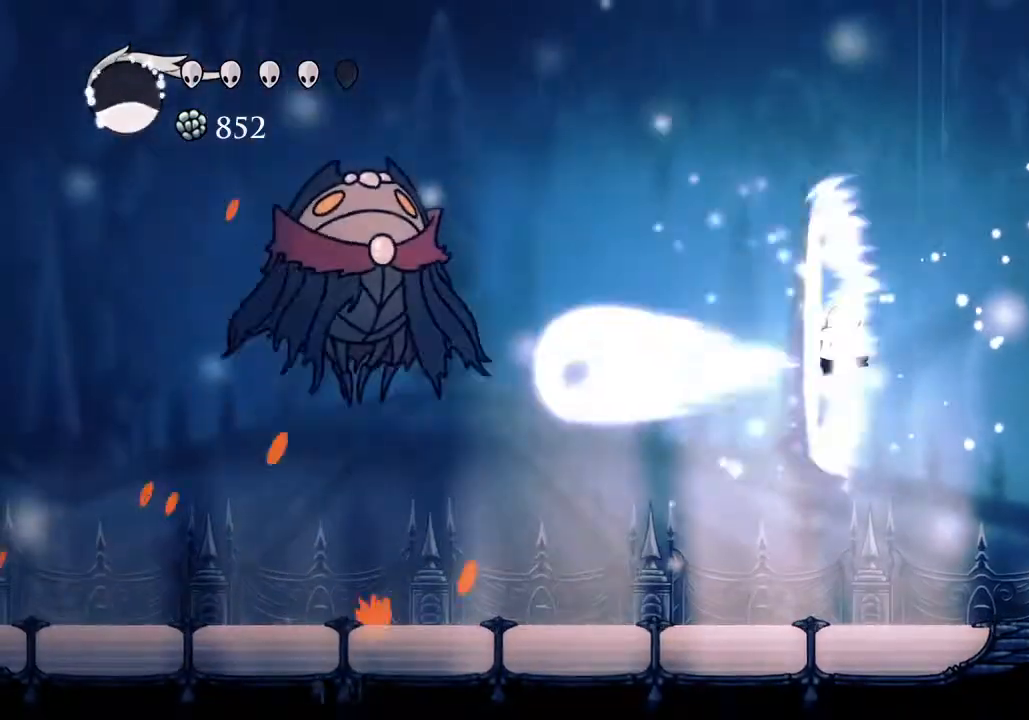
{"keys": ["a"], "events": [[300, "a", "down"]]}
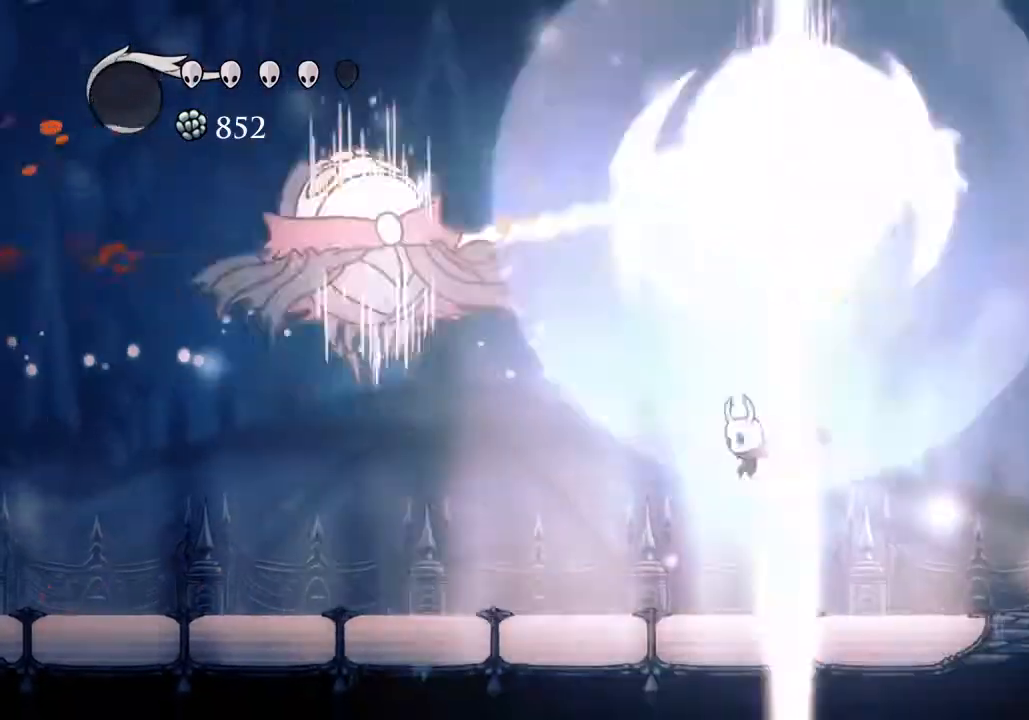
{"keys": ["a", "dash"], "events": [[267, "a", "up"], [400, "a", "down"], [500, "dash", "down"]]}
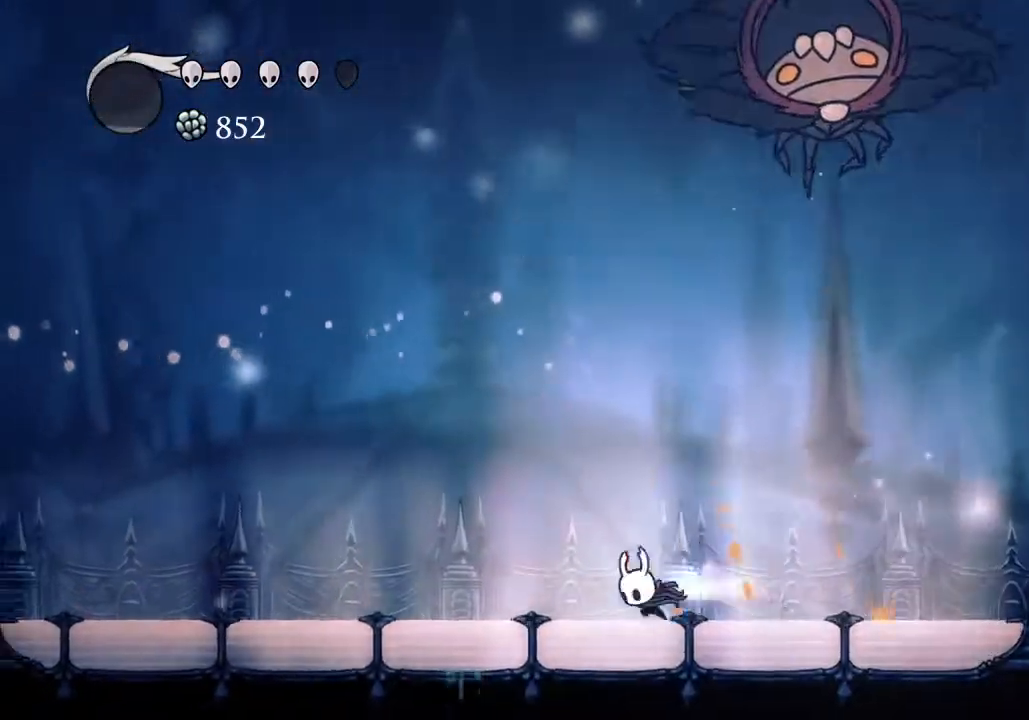
{"keys": ["jump"], "events": [[100, "dash", "up"], [200, "a", "up"], [333, "jump", "down"]]}
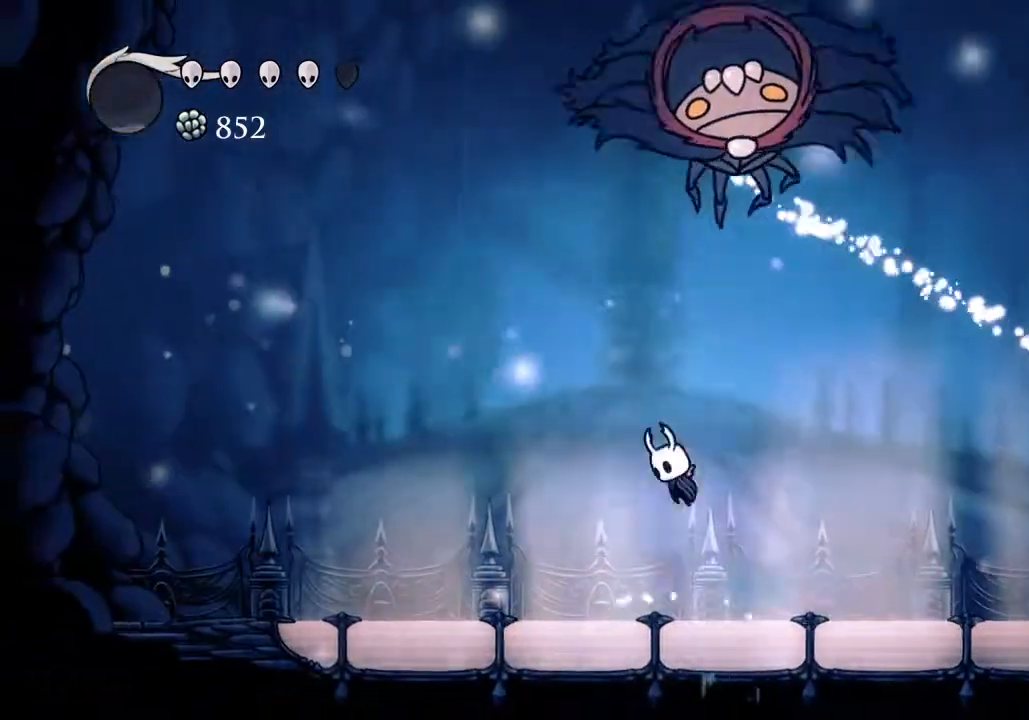
{"keys": ["d"], "events": [[33, "d", "down"], [200, "jump", "up"]]}
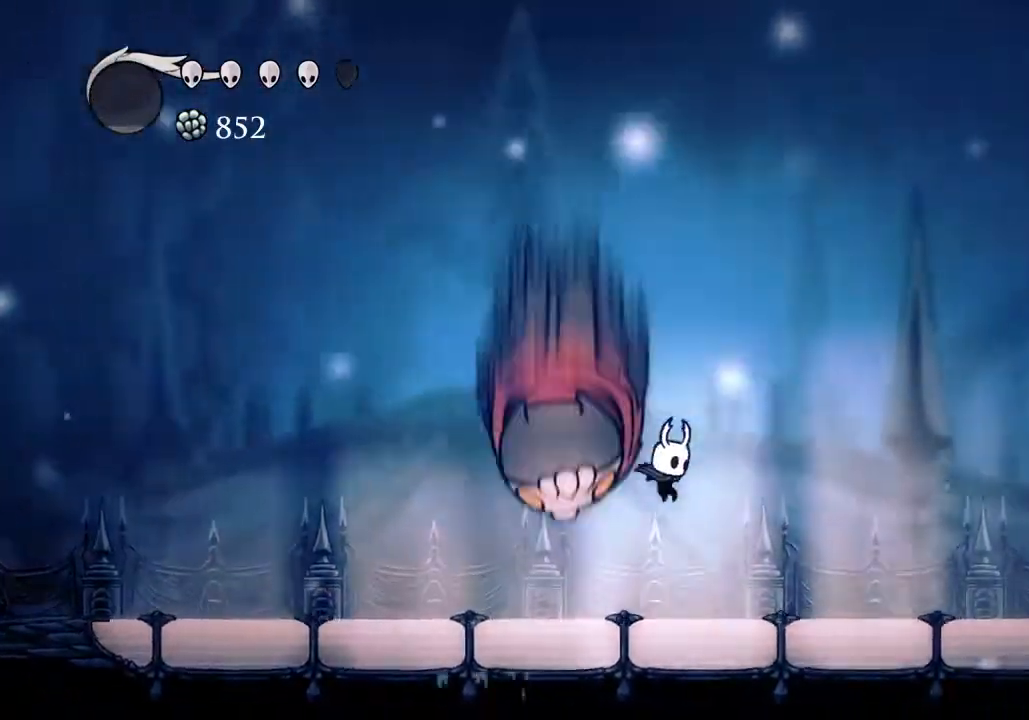
{"keys": ["a"], "events": [[167, "jump", "down"], [300, "a", "down"], [300, "d", "up"], [500, "jump", "up"]]}
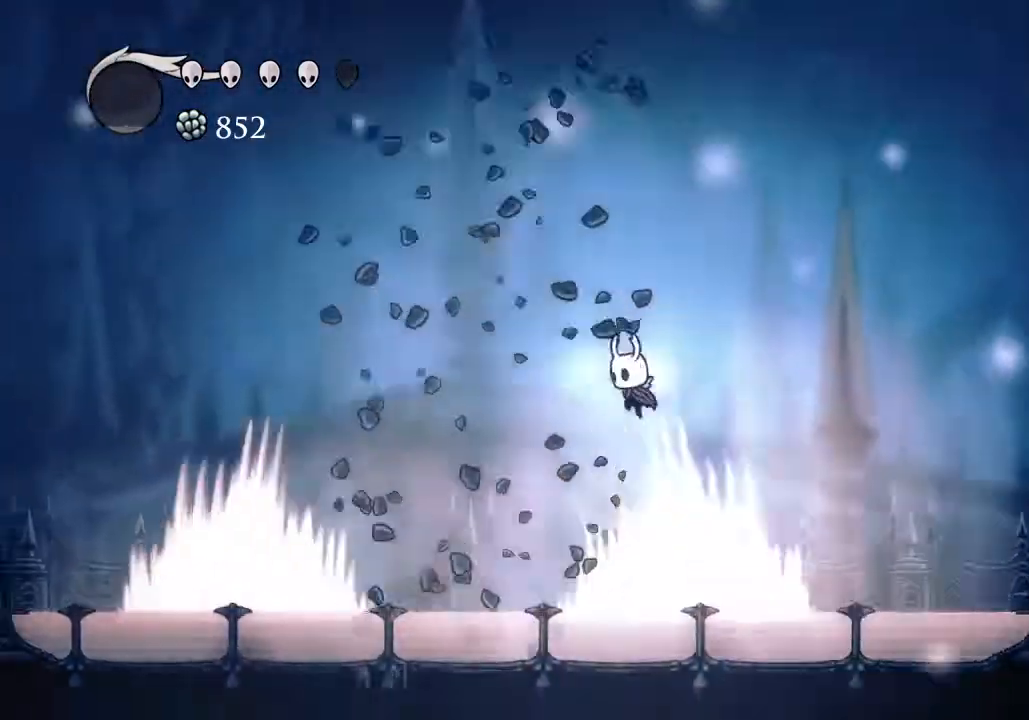
{"keys": [], "events": [[67, "a", "up"]]}
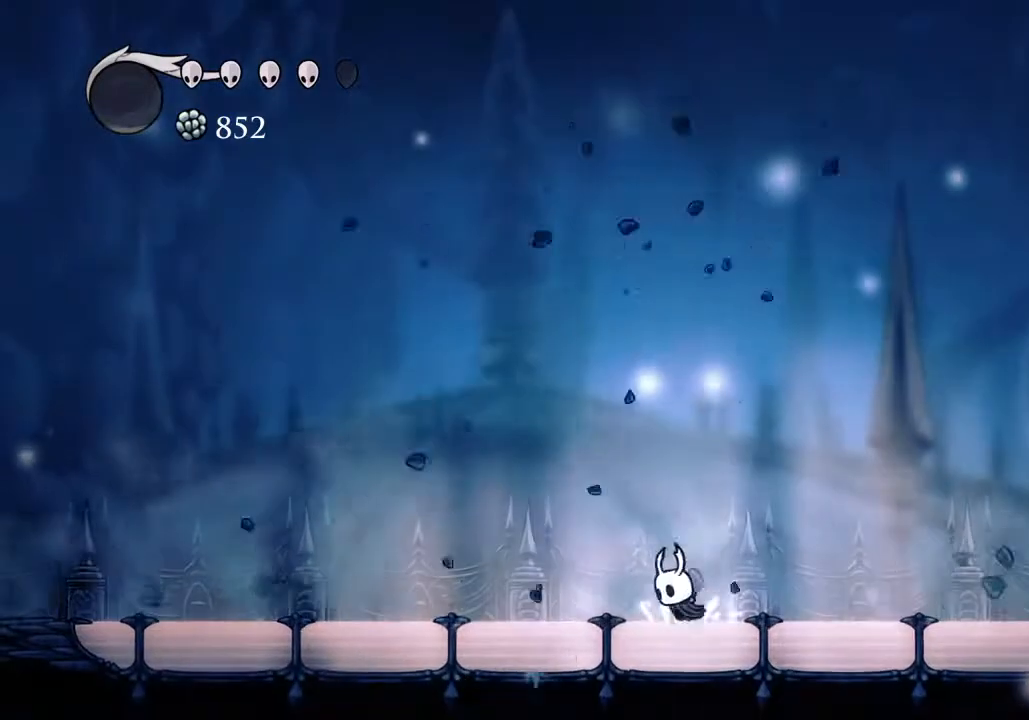
{"keys": [], "events": [[67, "jump", "down"], [100, "jump", "up"], [333, "jump", "down"], [433, "jump", "up"]]}